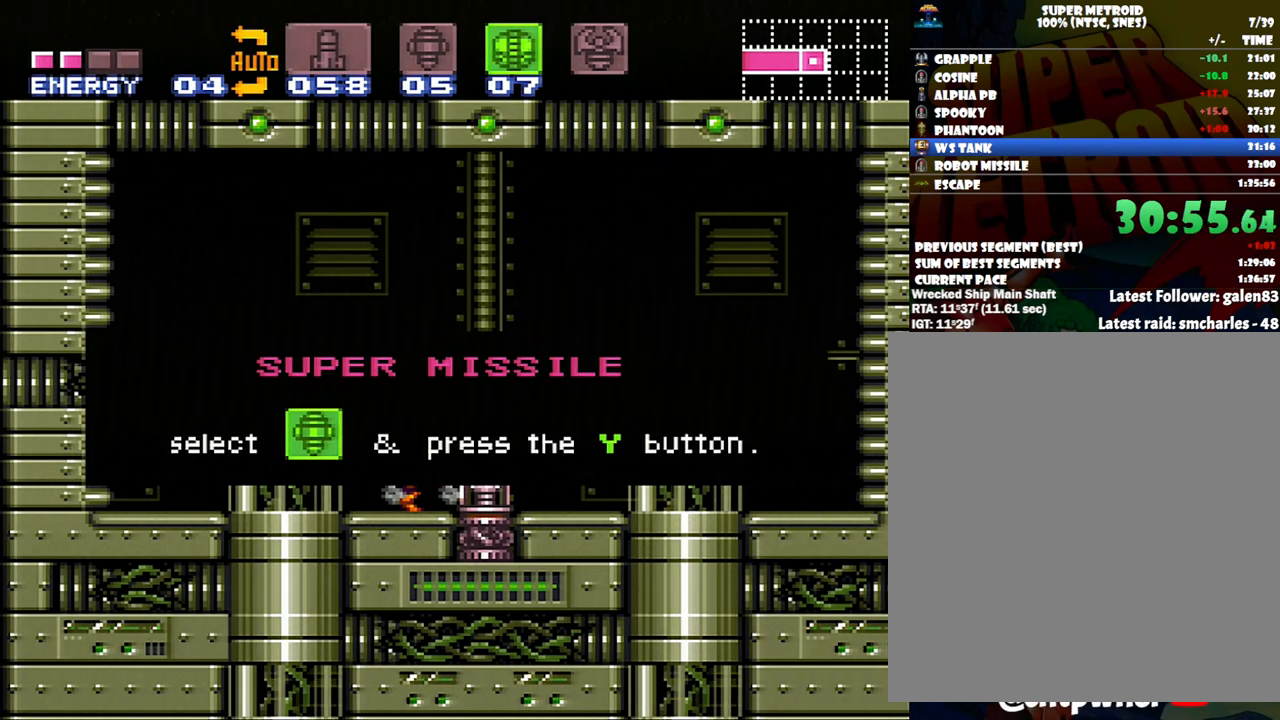
Gameplay with a controller (Nintendo layout); each line is a JSON object with the inputs held at the frame after it. "events" lists button and stick changes between this image and that frame as [ms after this image, input, new state], when the widget could be followed in between. Not read: L3 R3.
{"buttons": ["A", "DPAD_RIGHT"], "events": []}
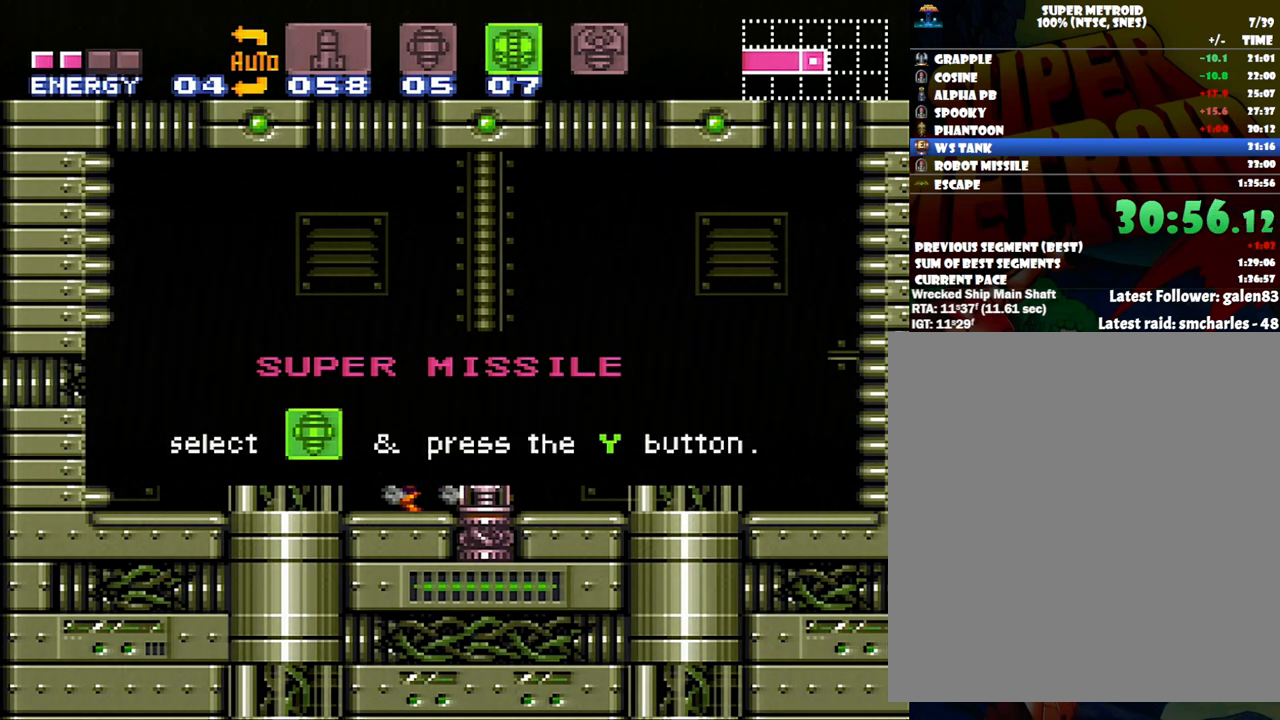
{"buttons": ["A", "DPAD_RIGHT"], "events": []}
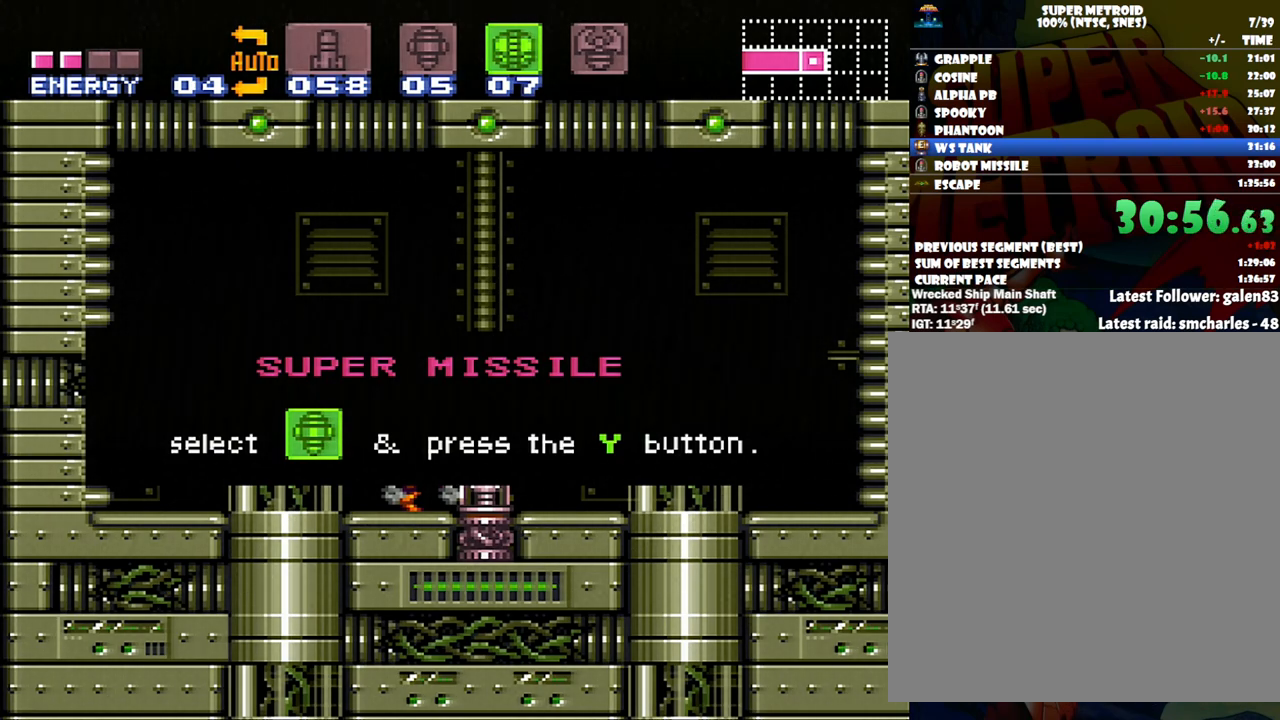
{"buttons": ["A", "DPAD_RIGHT"], "events": []}
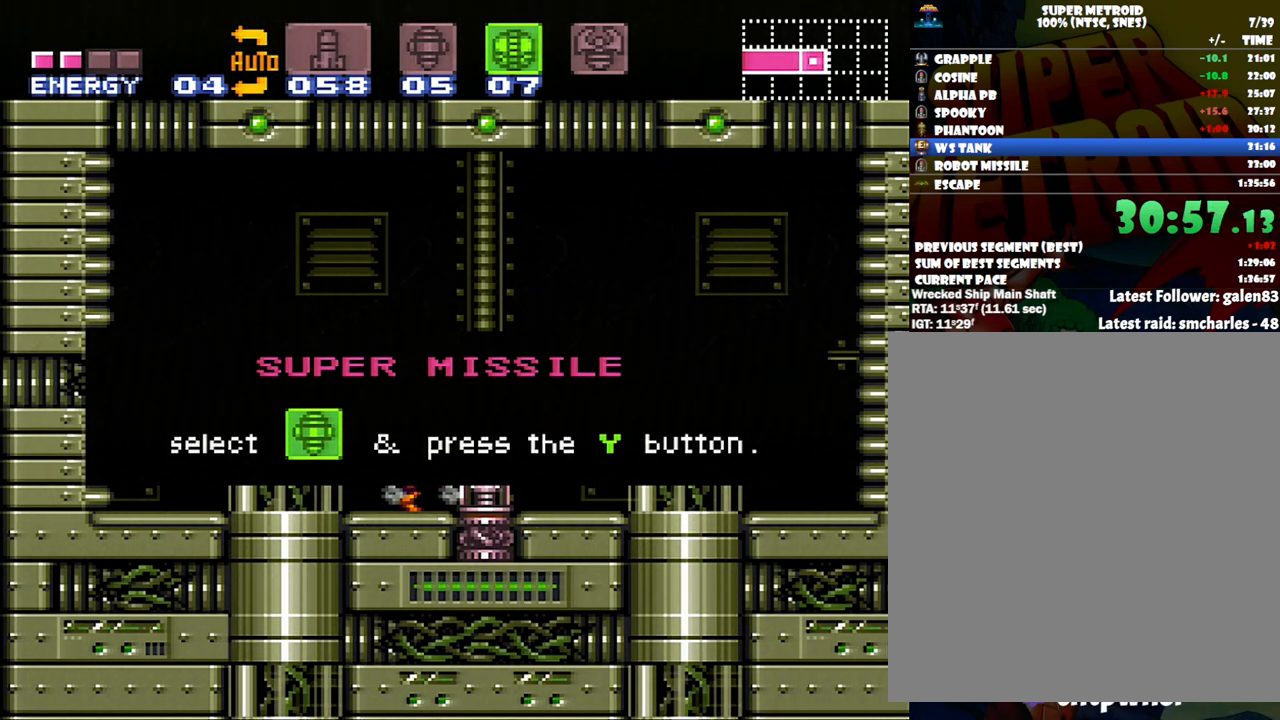
{"buttons": ["A", "DPAD_RIGHT"], "events": []}
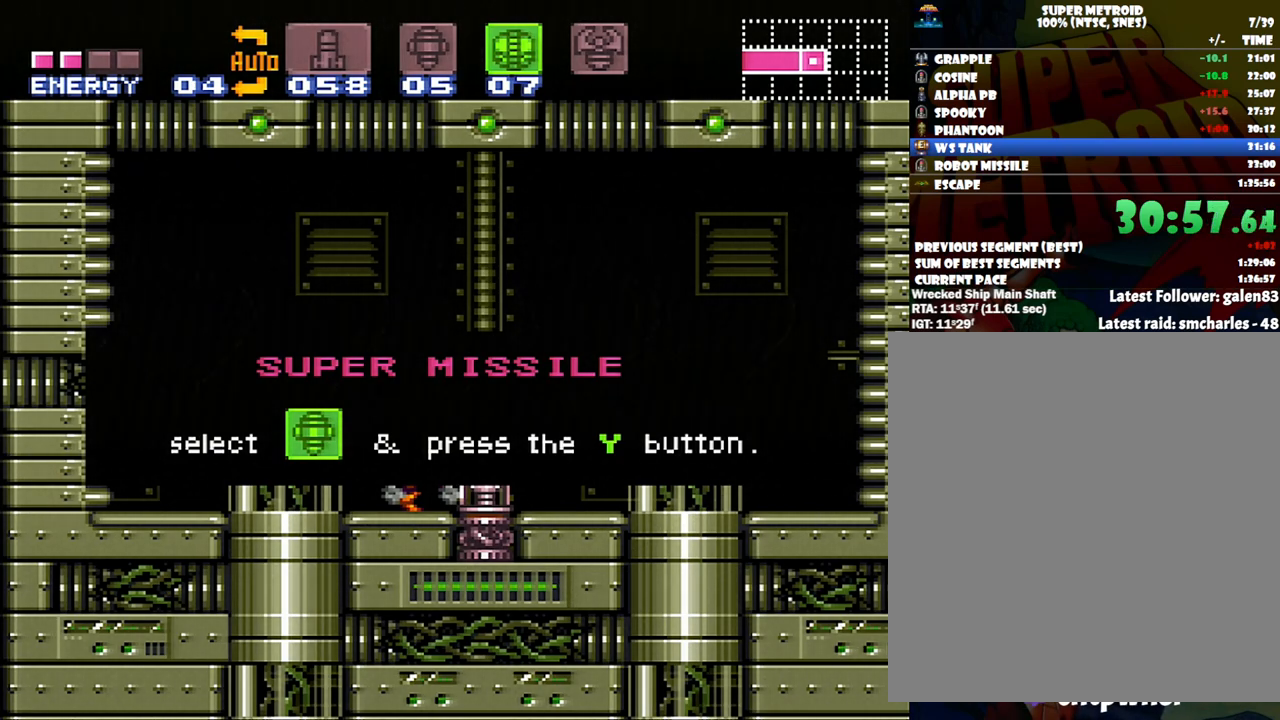
{"buttons": ["A", "DPAD_RIGHT"], "events": []}
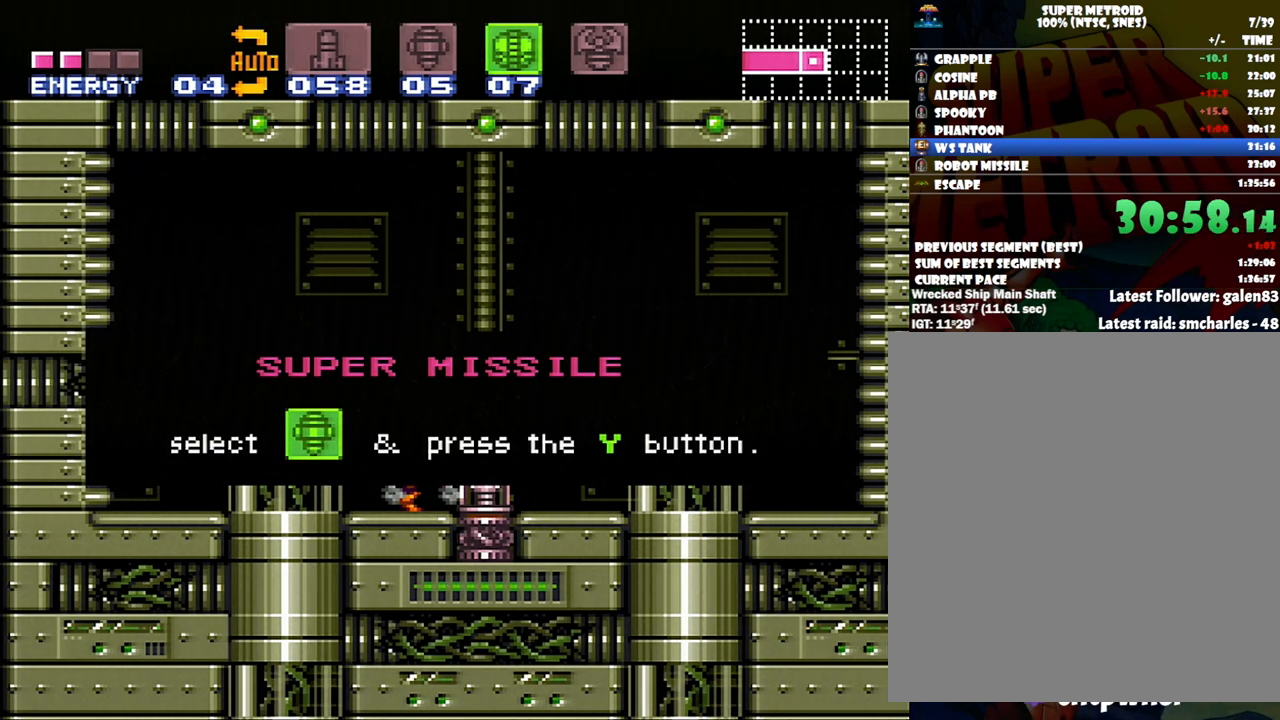
{"buttons": ["A", "DPAD_RIGHT"], "events": []}
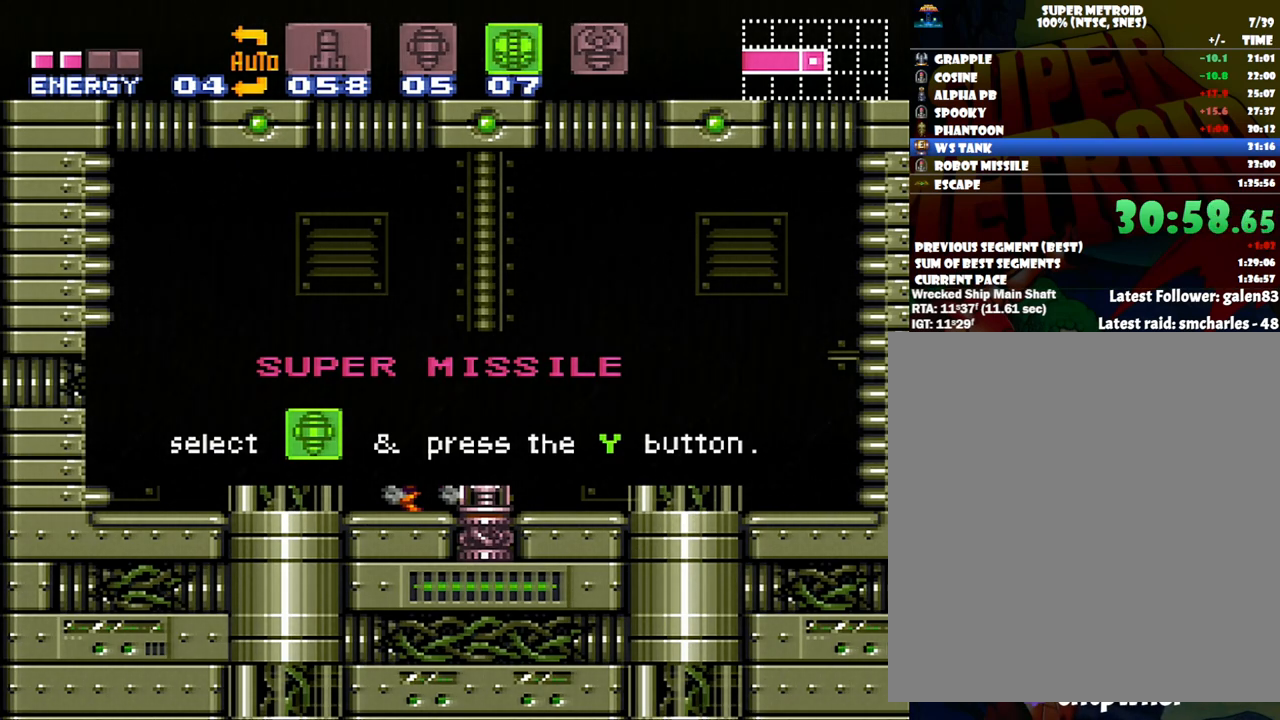
{"buttons": ["A", "DPAD_RIGHT"], "events": []}
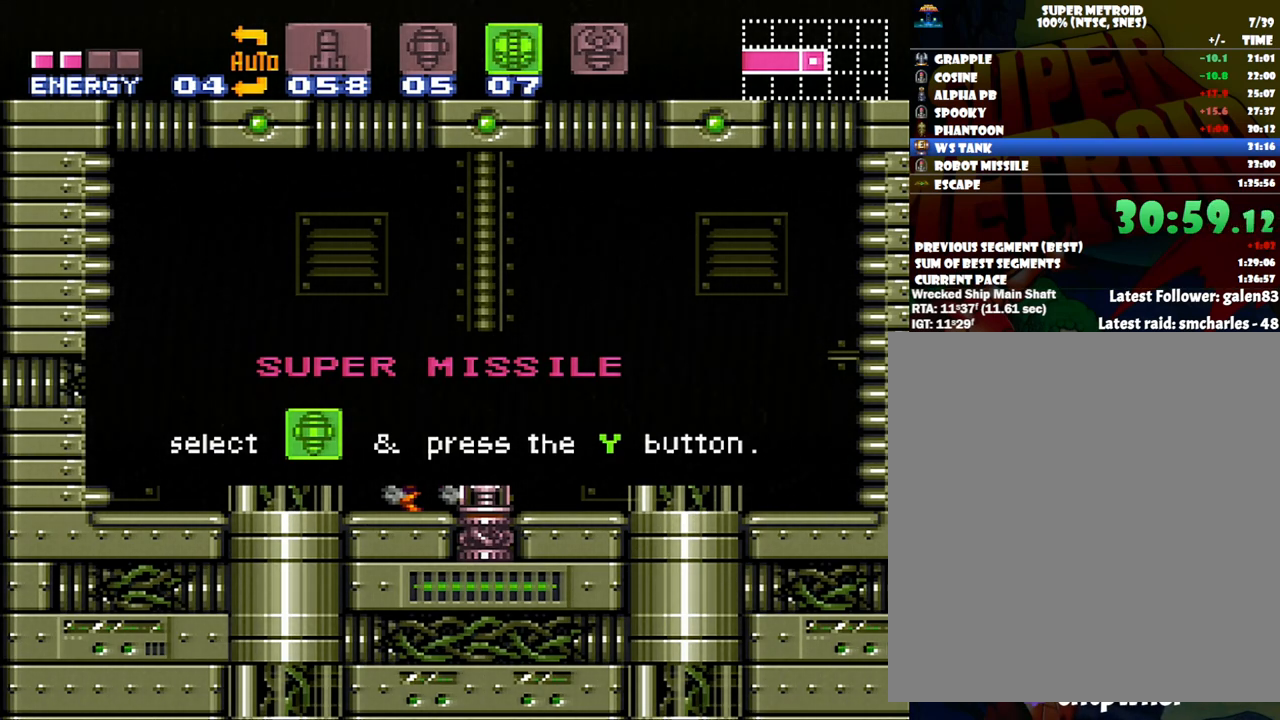
{"buttons": ["DPAD_RIGHT"], "events": [[217, "A", "up"]]}
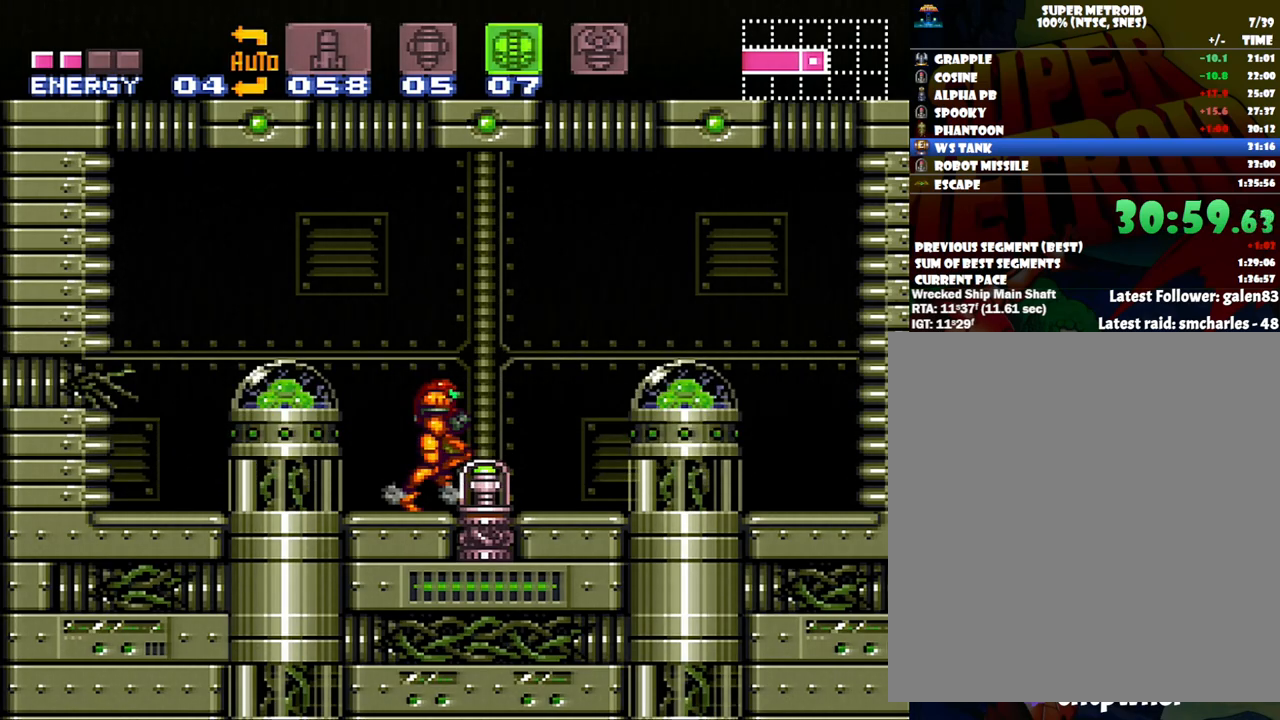
{"buttons": ["A", "DPAD_LEFT"], "events": [[50, "A", "down"], [50, "DPAD_LEFT", "down"], [50, "DPAD_RIGHT", "up"], [167, "SELECT", "down"], [267, "SELECT", "up"], [383, "Y", "down"], [467, "Y", "up"]]}
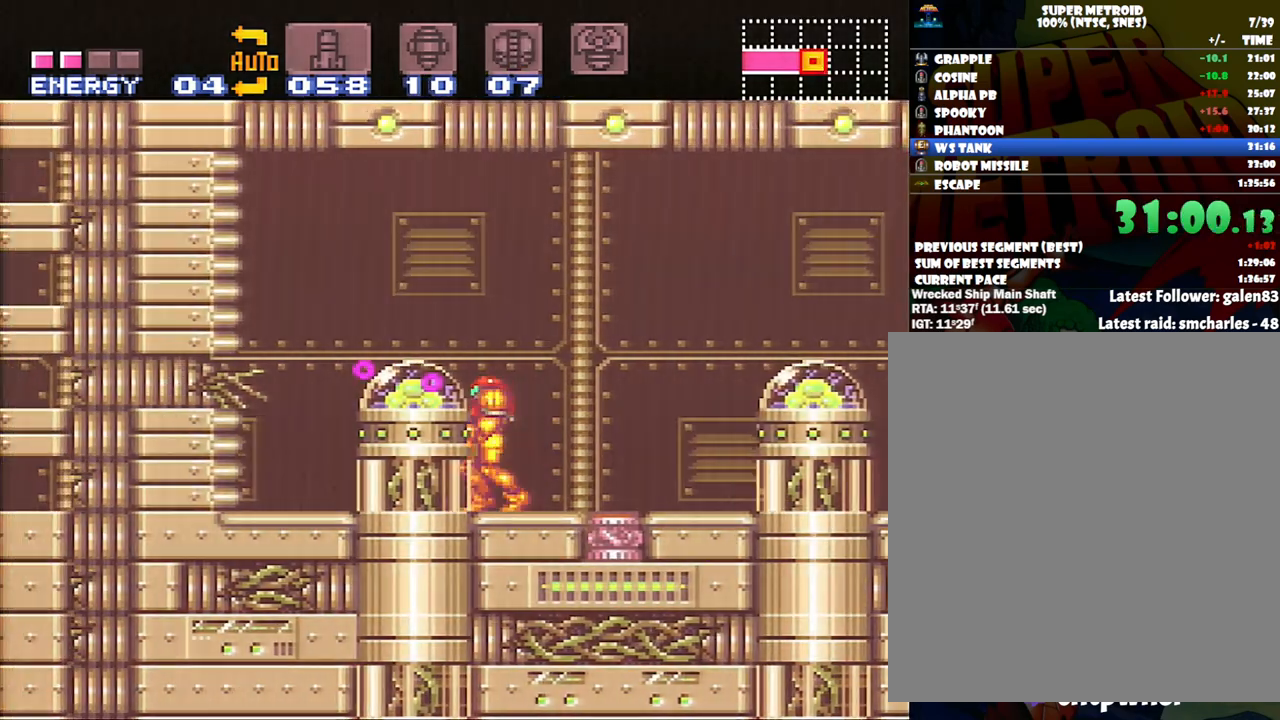
{"buttons": ["A", "DPAD_LEFT"], "events": [[83, "B", "down"], [83, "Y", "down"], [117, "DPAD_UP", "down"], [117, "Y", "up"], [150, "A", "up"], [150, "DPAD_UP", "up"], [300, "B", "up"], [400, "A", "down"]]}
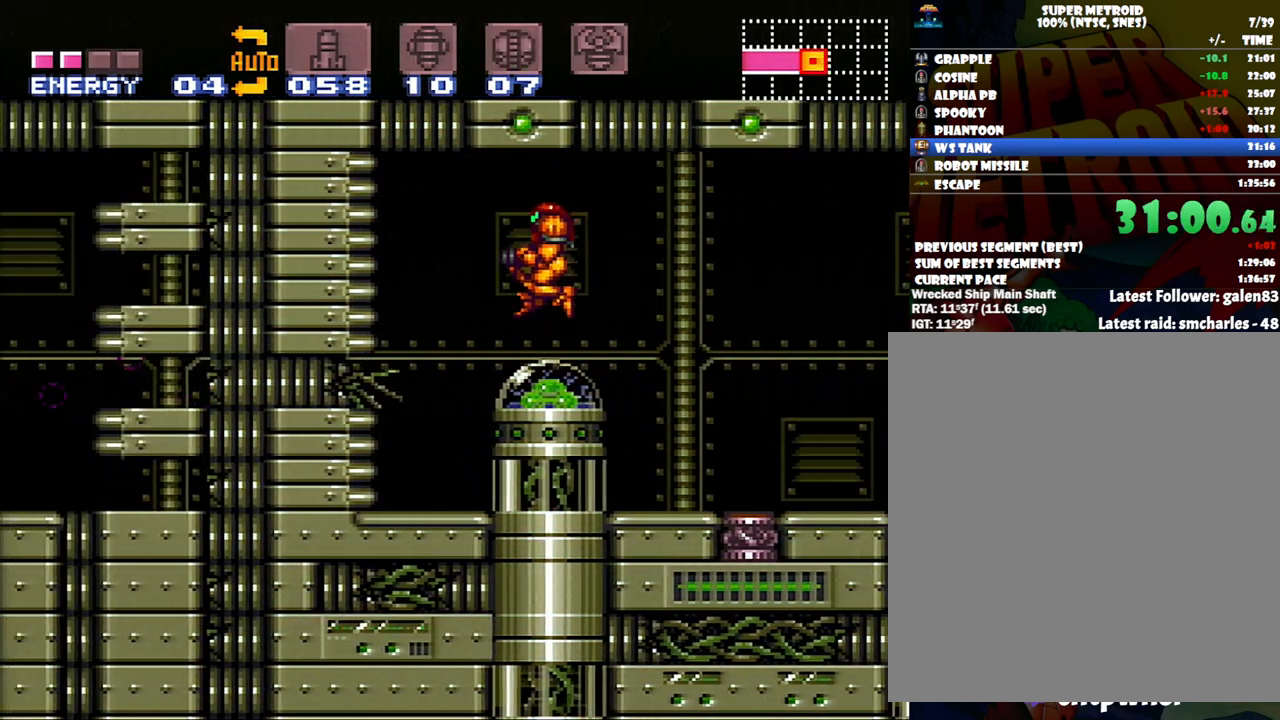
{"buttons": ["DPAD_LEFT"], "events": [[183, "A", "up"], [217, "B", "down"], [250, "B", "up"]]}
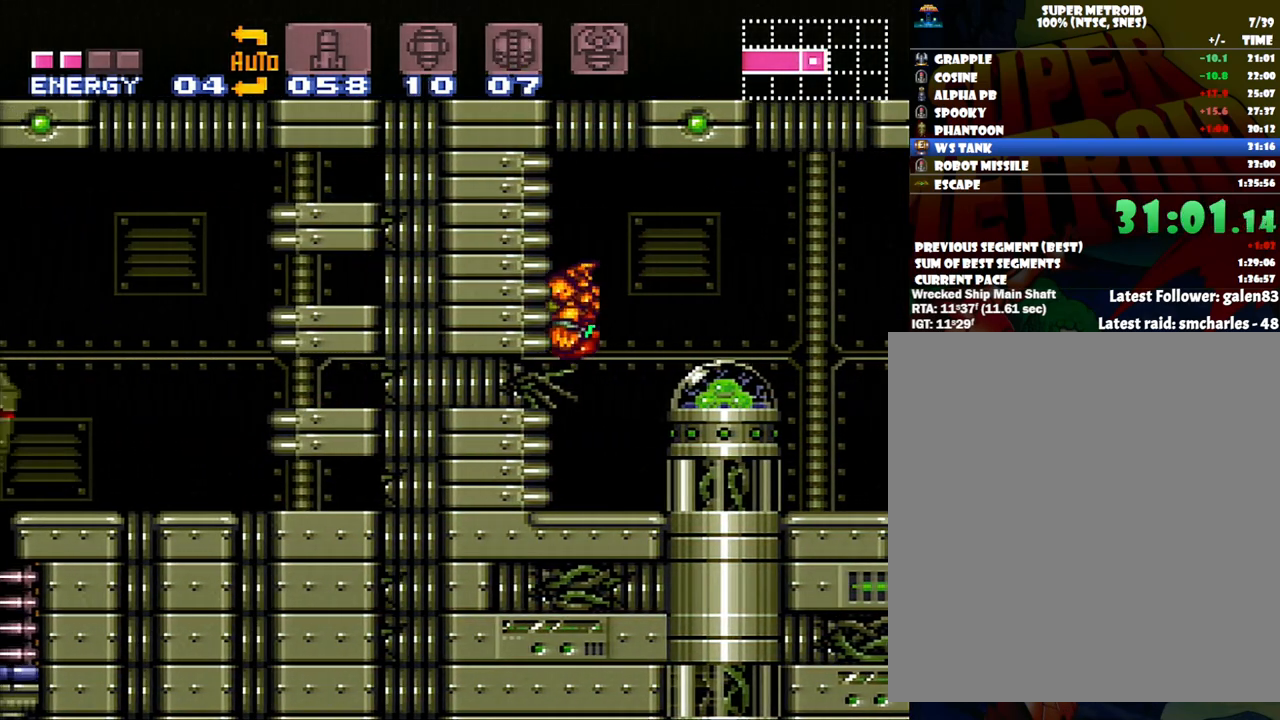
{"buttons": ["B"], "events": [[83, "DPAD_LEFT", "up"], [400, "B", "down"]]}
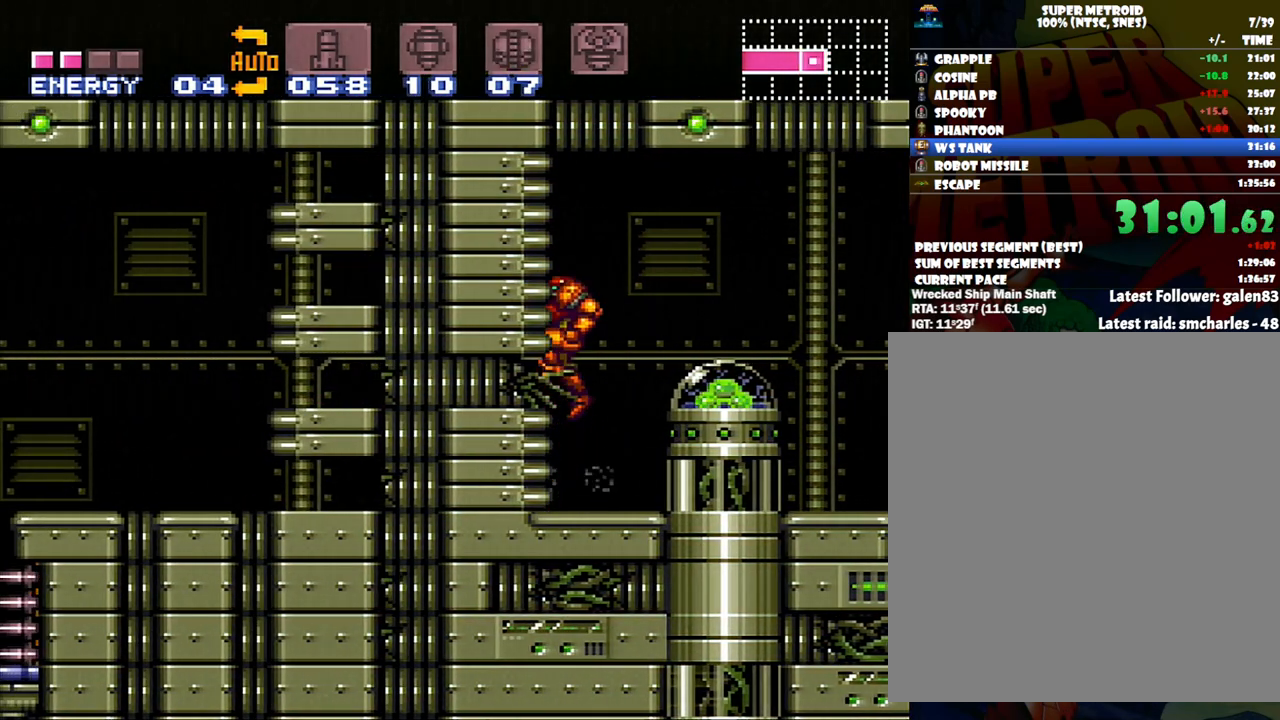
{"buttons": ["A", "DPAD_LEFT"], "events": [[17, "DPAD_DOWN", "down"], [67, "B", "up"], [150, "DPAD_DOWN", "up"], [200, "DPAD_DOWN", "down"], [250, "A", "down"], [250, "DPAD_LEFT", "down"], [267, "DPAD_DOWN", "up"]]}
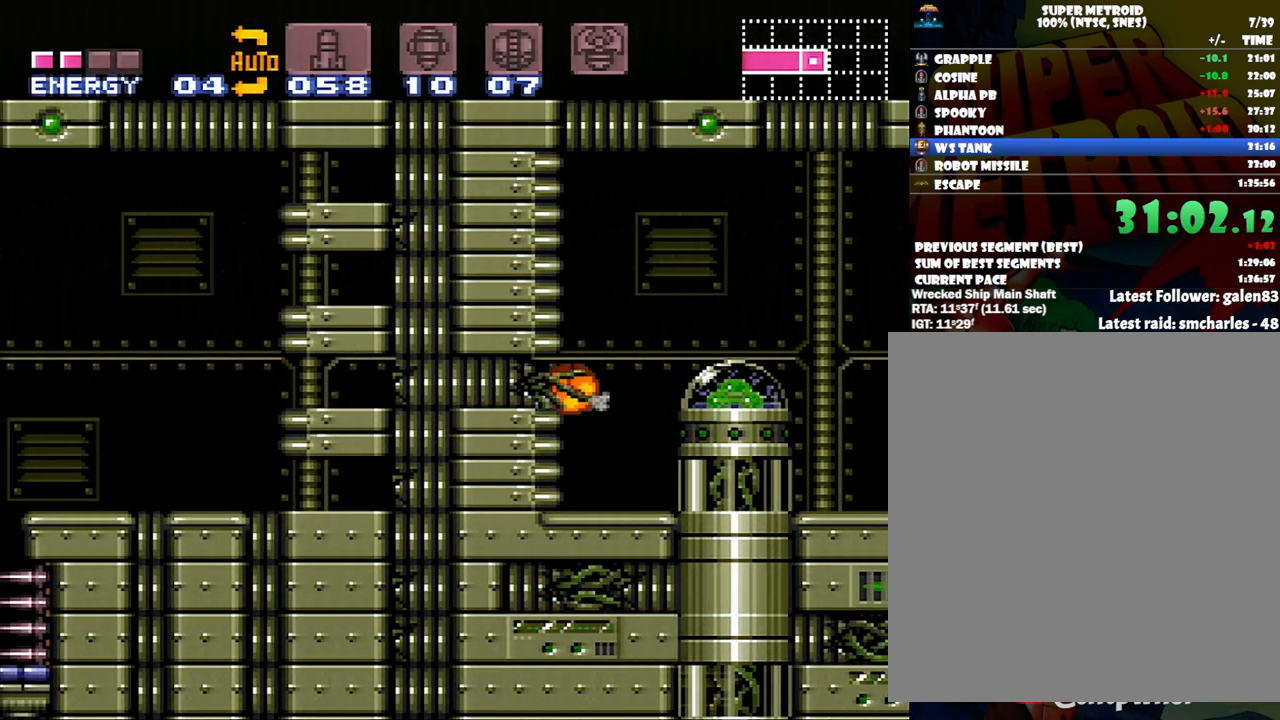
{"buttons": ["A", "DPAD_UP", "DPAD_LEFT"], "events": [[500, "DPAD_UP", "down"]]}
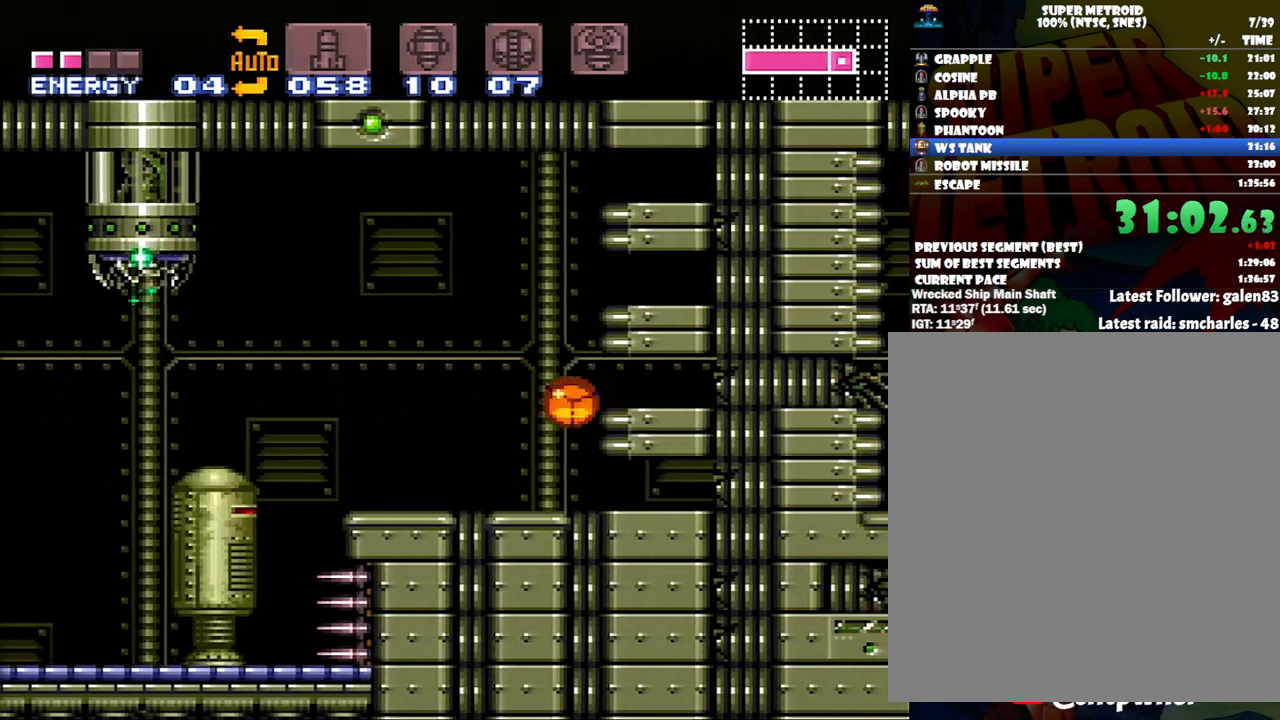
{"buttons": ["A", "DPAD_LEFT"], "events": [[67, "DPAD_LEFT", "up"], [183, "DPAD_LEFT", "down"], [217, "DPAD_UP", "up"], [233, "DPAD_LEFT", "up"], [283, "DPAD_LEFT", "down"]]}
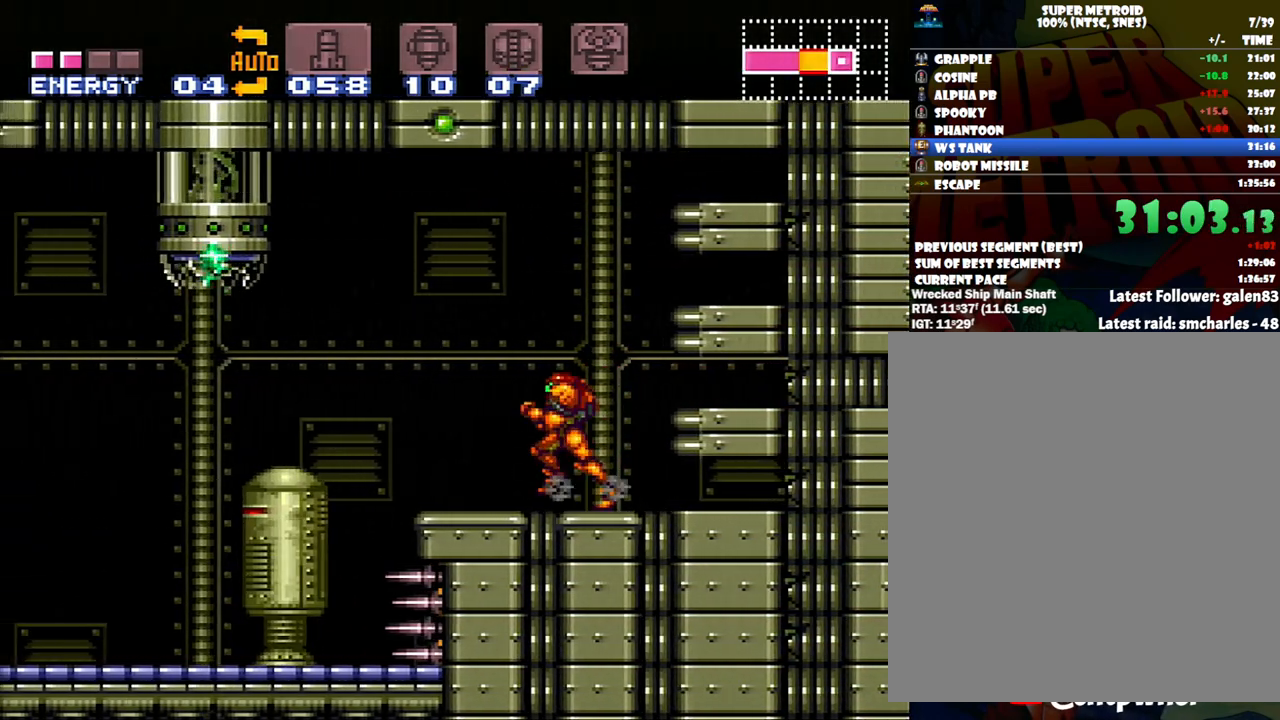
{"buttons": ["A", "DPAD_LEFT"], "events": [[117, "B", "down"], [200, "B", "up"]]}
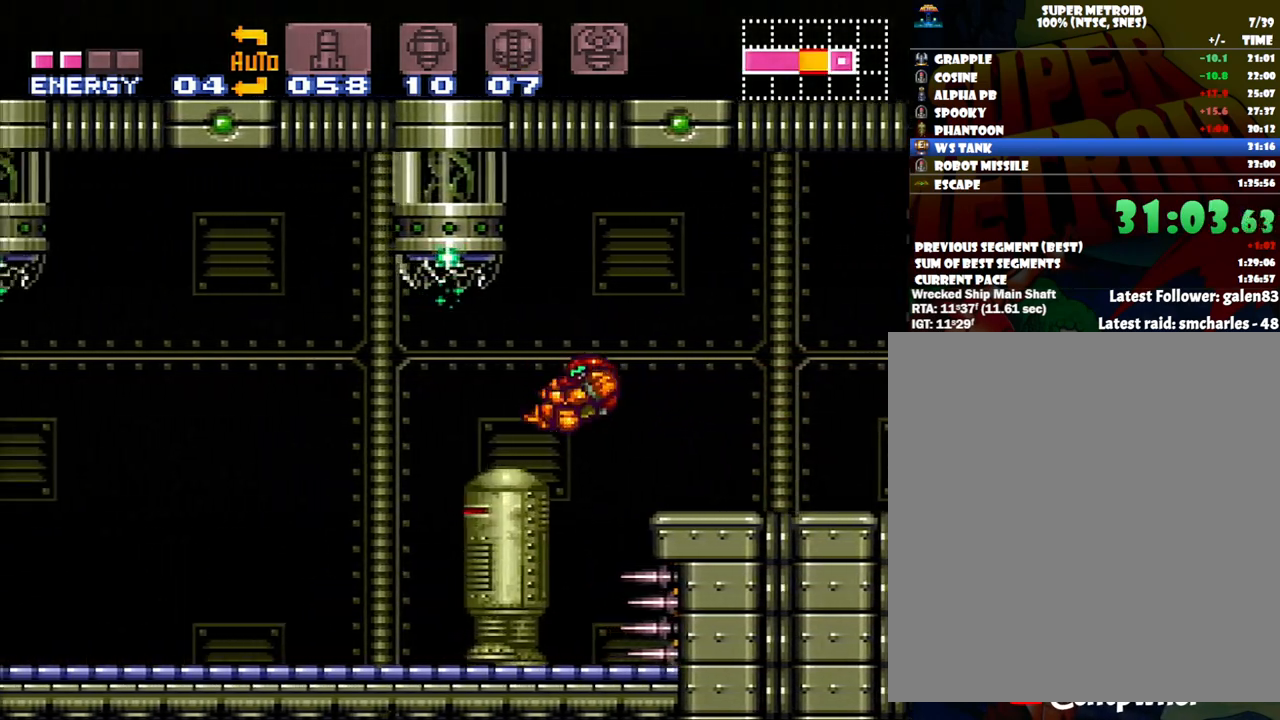
{"buttons": ["A", "DPAD_LEFT"], "events": []}
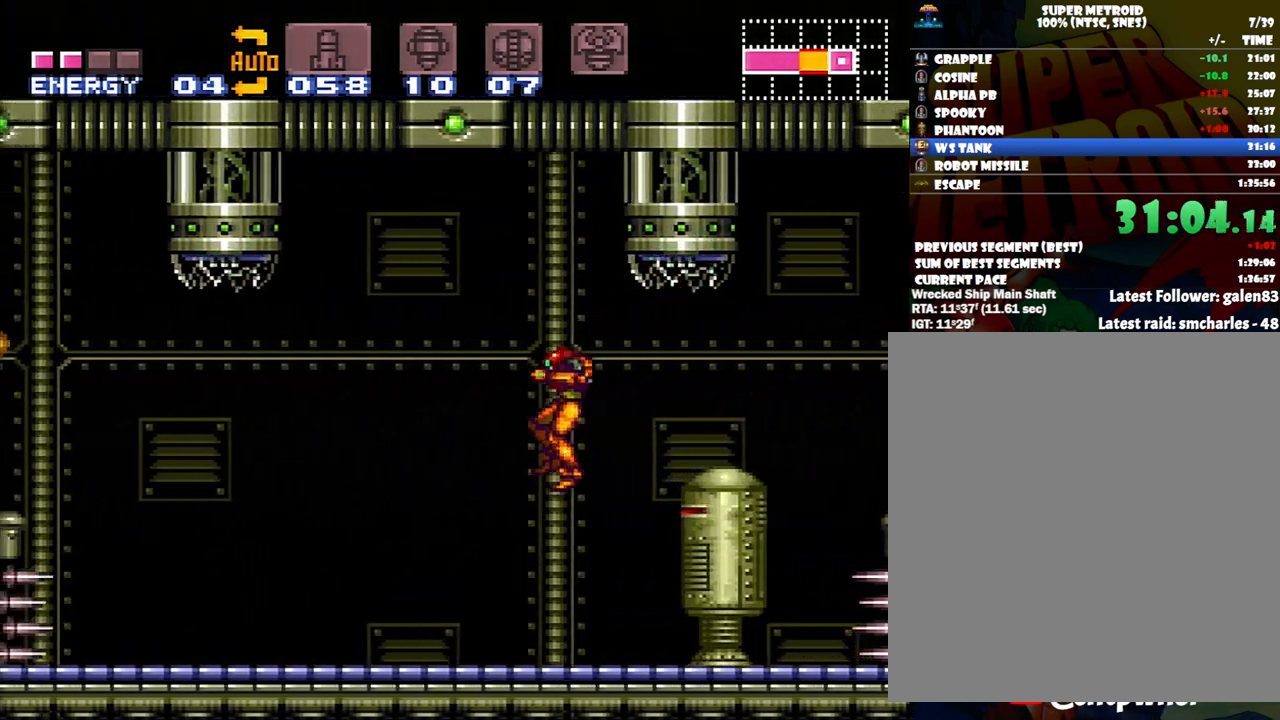
{"buttons": ["A", "DPAD_LEFT"], "events": []}
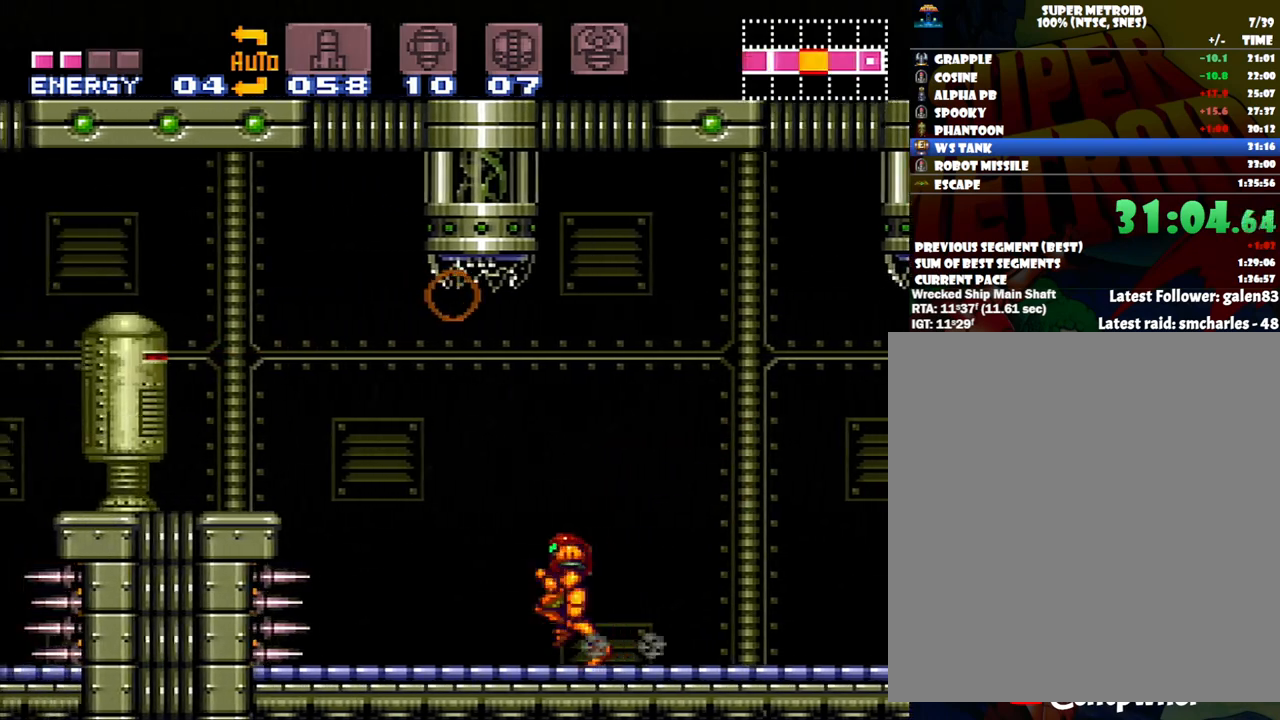
{"buttons": ["A", "B", "DPAD_LEFT"], "events": [[150, "B", "down"]]}
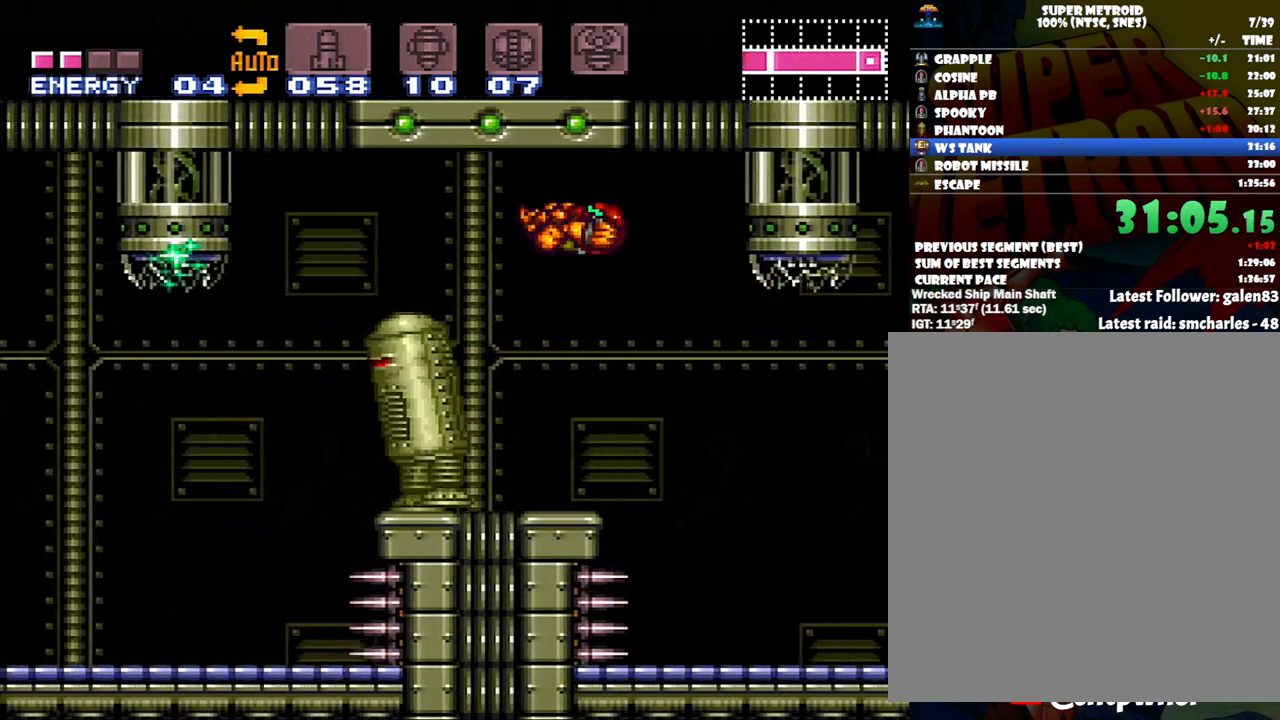
{"buttons": ["A", "DPAD_LEFT"], "events": [[233, "B", "up"]]}
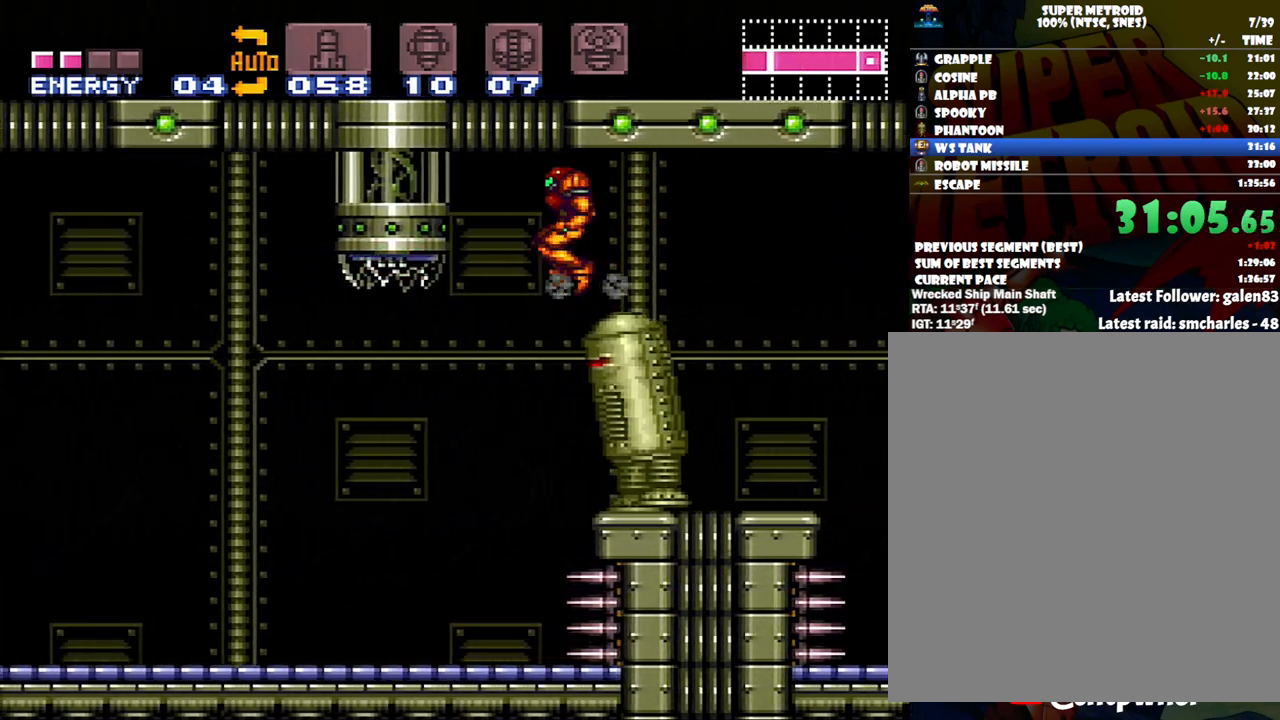
{"buttons": ["A", "DPAD_LEFT"], "events": [[233, "DPAD_LEFT", "up"], [417, "DPAD_LEFT", "down"]]}
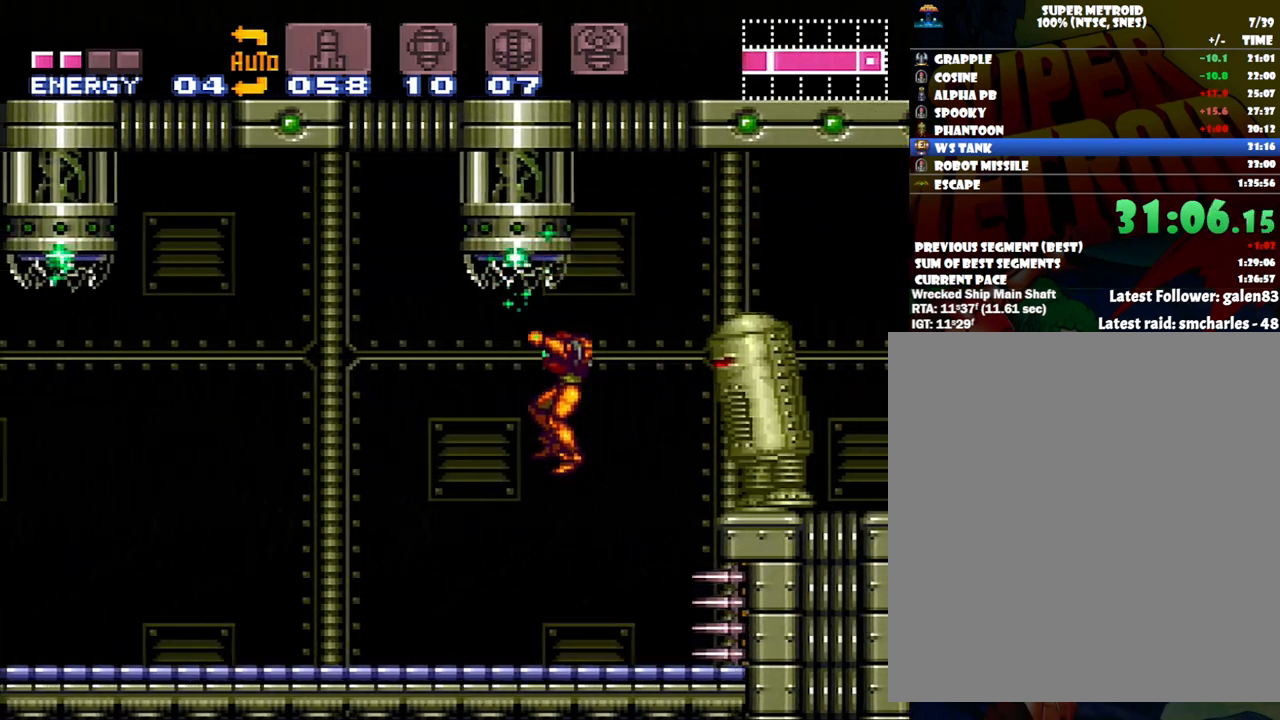
{"buttons": ["A", "DPAD_LEFT"], "events": [[117, "Y", "down"], [200, "Y", "up"]]}
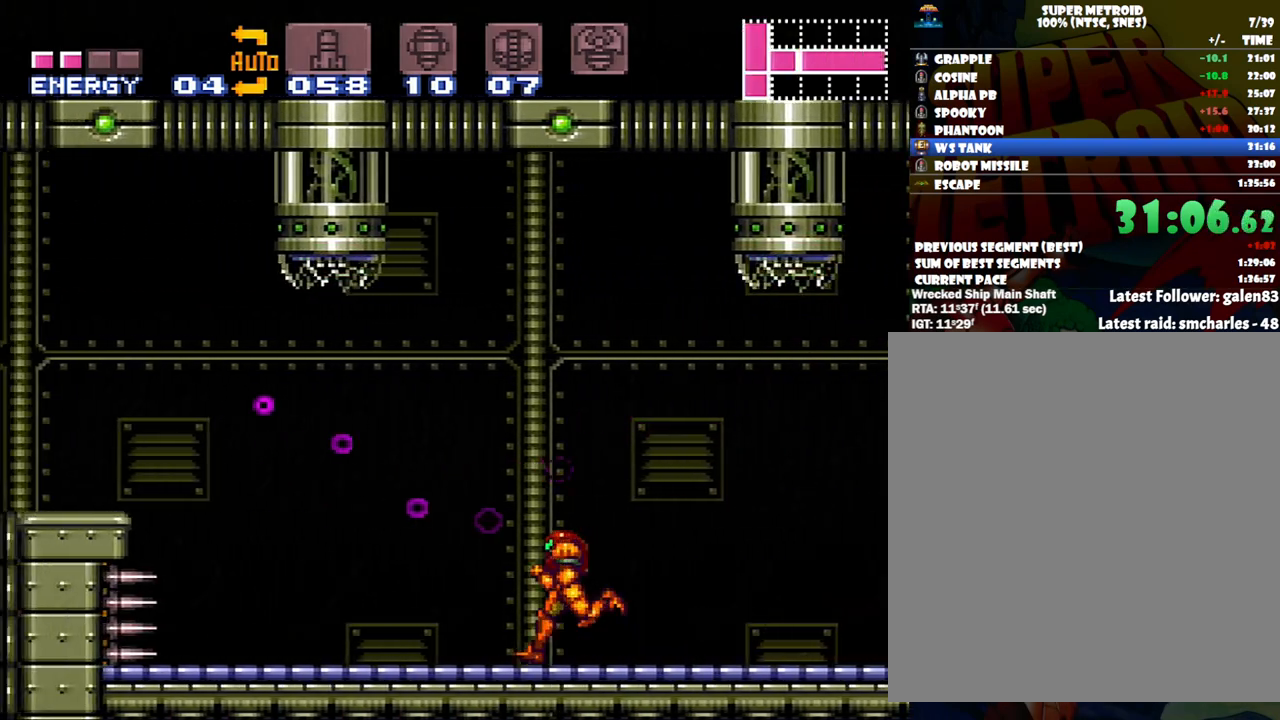
{"buttons": ["A", "DPAD_LEFT"], "events": [[217, "B", "down"], [400, "B", "up"]]}
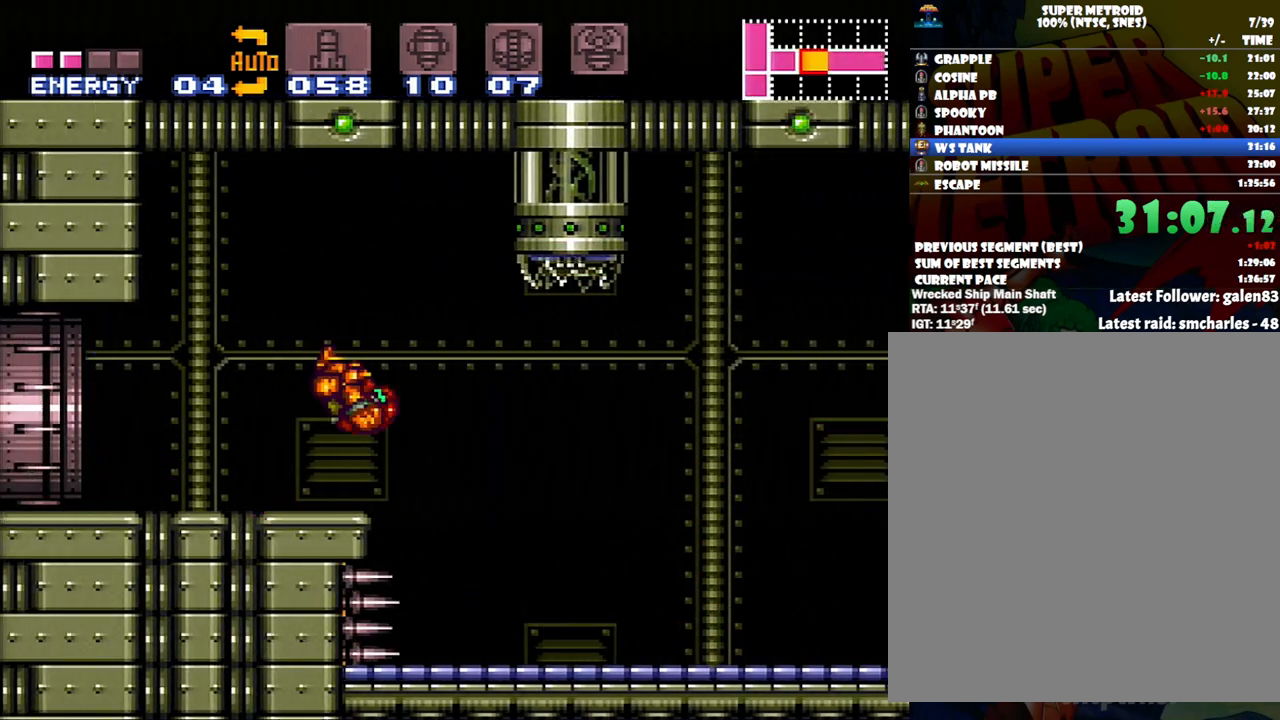
{"buttons": ["A", "DPAD_LEFT"], "events": []}
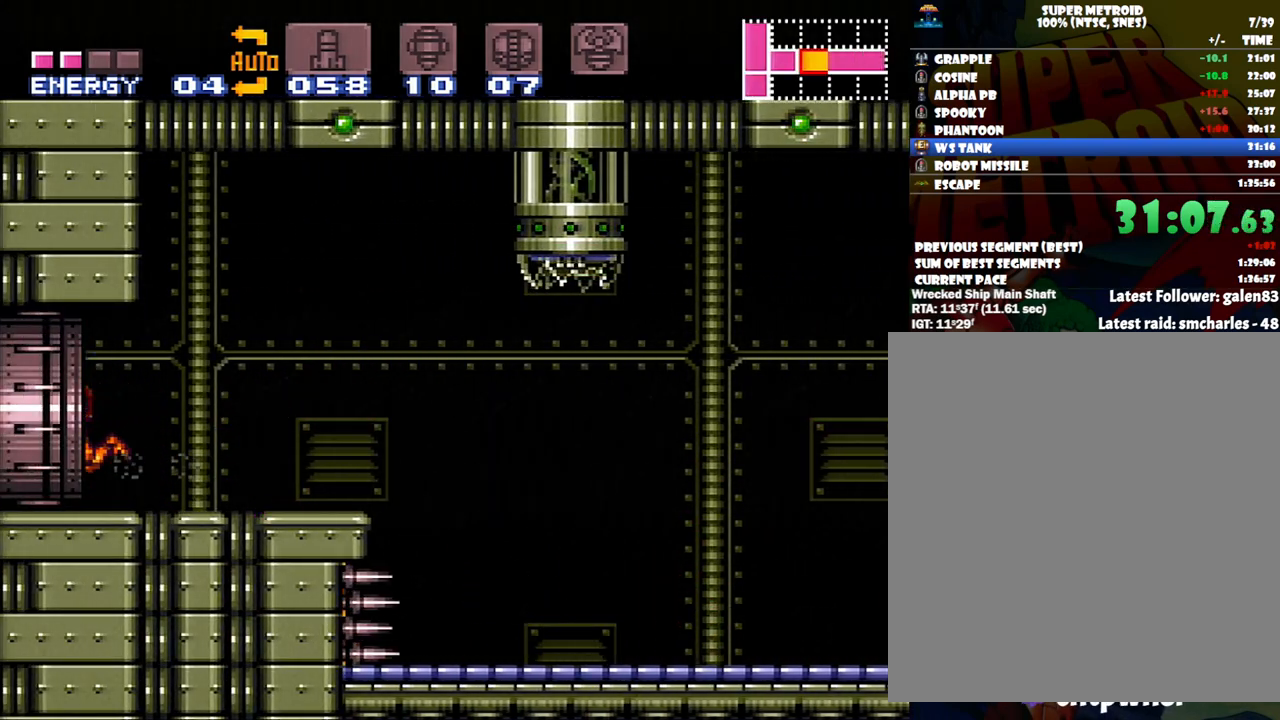
{"buttons": ["A", "DPAD_LEFT"], "events": []}
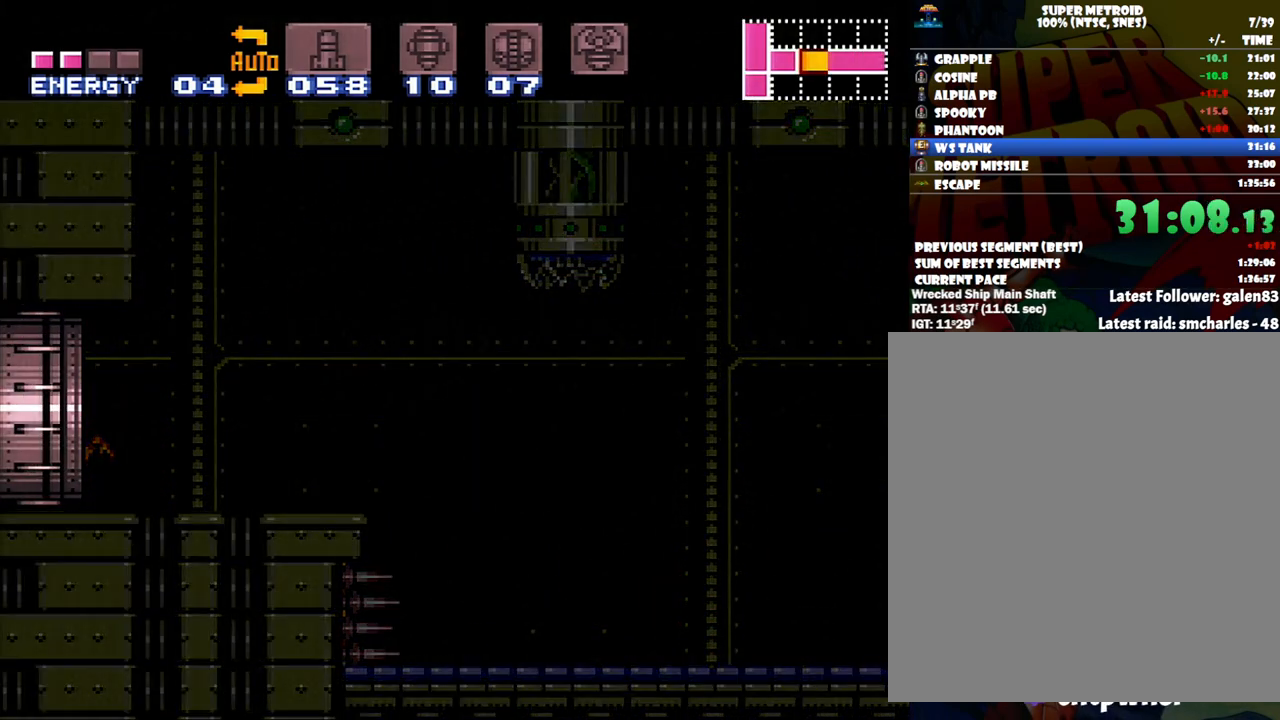
{"buttons": [], "events": [[67, "A", "up"], [117, "DPAD_LEFT", "up"]]}
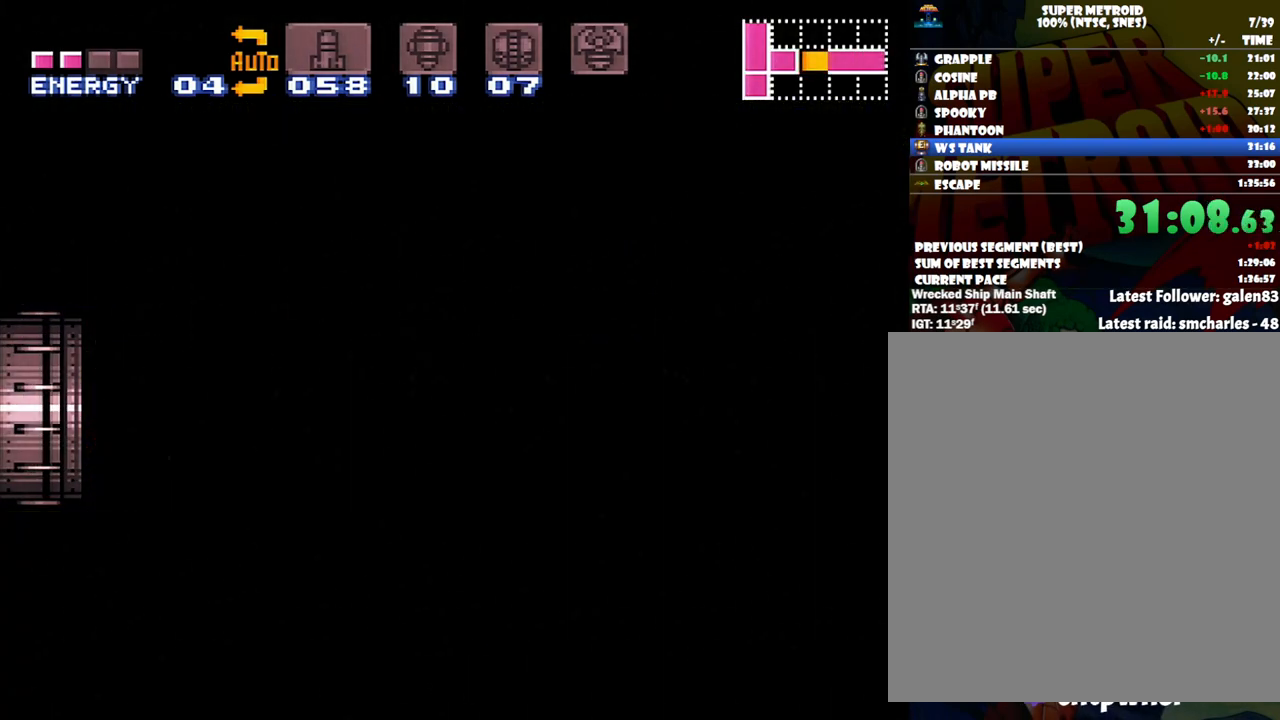
{"buttons": ["DPAD_RIGHT"], "events": [[300, "DPAD_RIGHT", "down"]]}
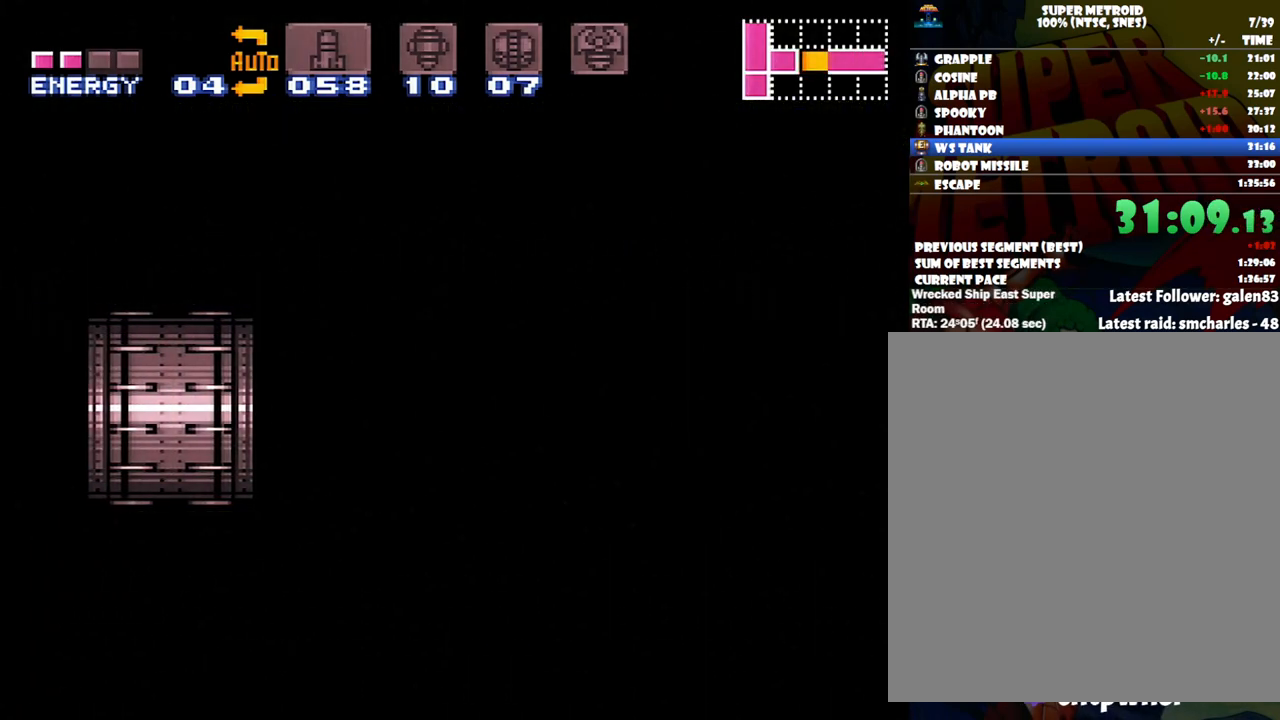
{"buttons": ["DPAD_RIGHT"], "events": []}
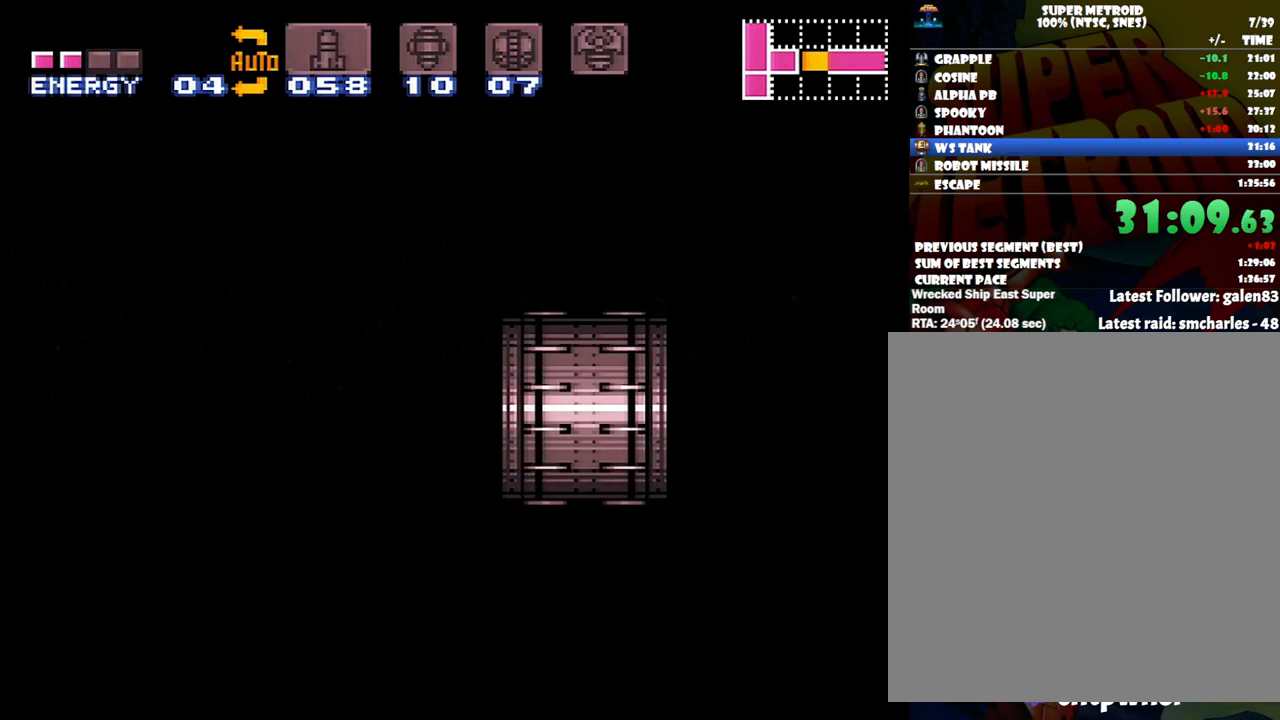
{"buttons": ["DPAD_RIGHT"], "events": []}
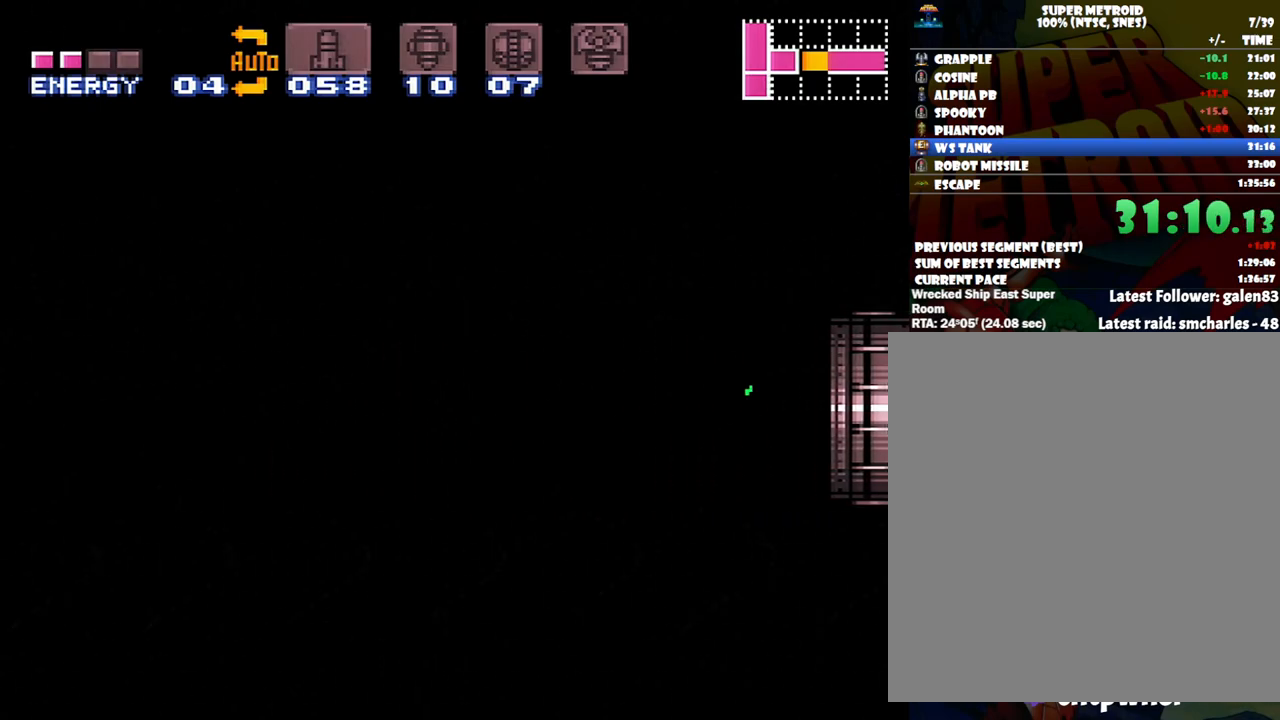
{"buttons": ["DPAD_RIGHT"], "events": []}